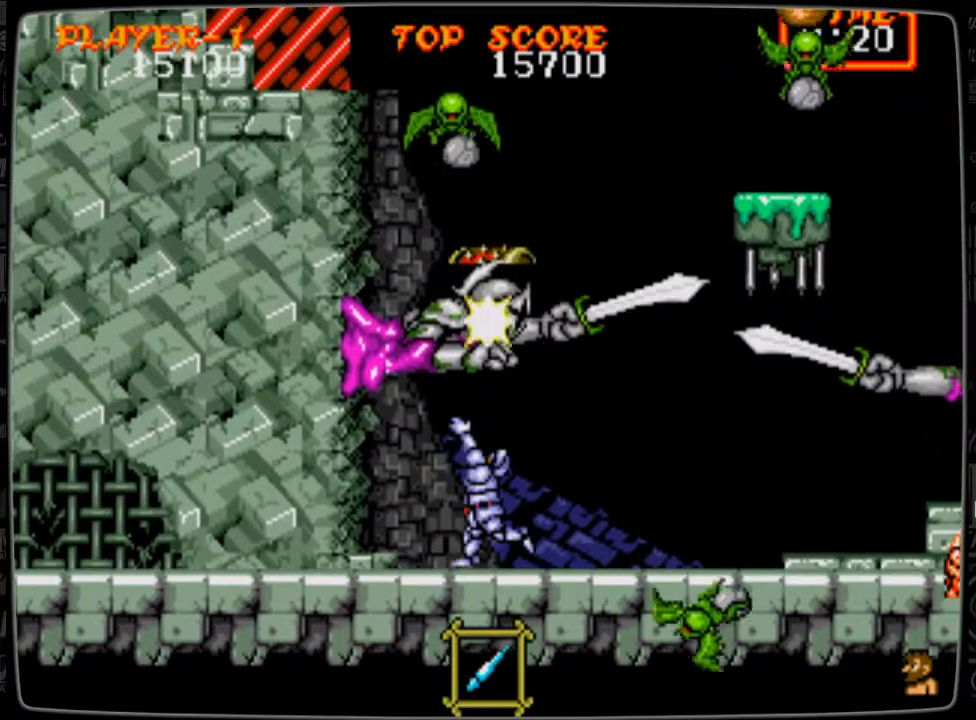
Gameplay with a controller; each line is a JSON object with the inputs held at the frame after it. "events" lists button and stick changes between this image and that frame as [ms after this image, input, new state], when the widget could be followed in between. Not read: L3 R3.
{"buttons": ["B", "DPAD_RIGHT"], "events": [[42, "B", "up"], [167, "B", "down"], [208, "B", "up"], [292, "B", "down"], [417, "B", "up"], [417, "DPAD_RIGHT", "down"], [417, "DPAD_UP", "up"], [459, "B", "down"]]}
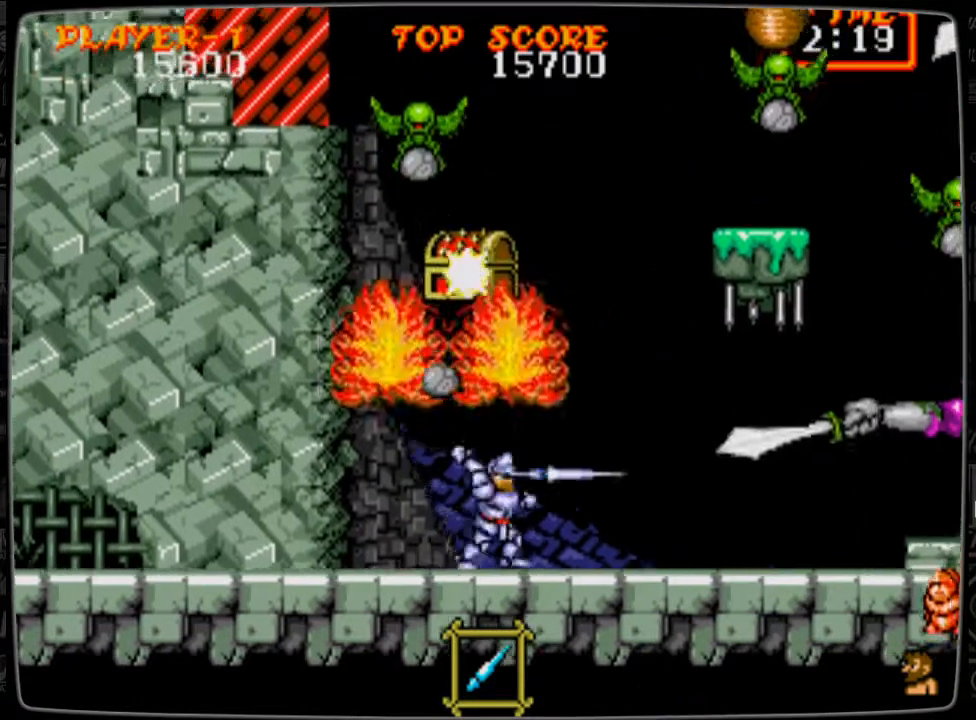
{"buttons": ["DPAD_RIGHT"], "events": [[42, "B", "up"]]}
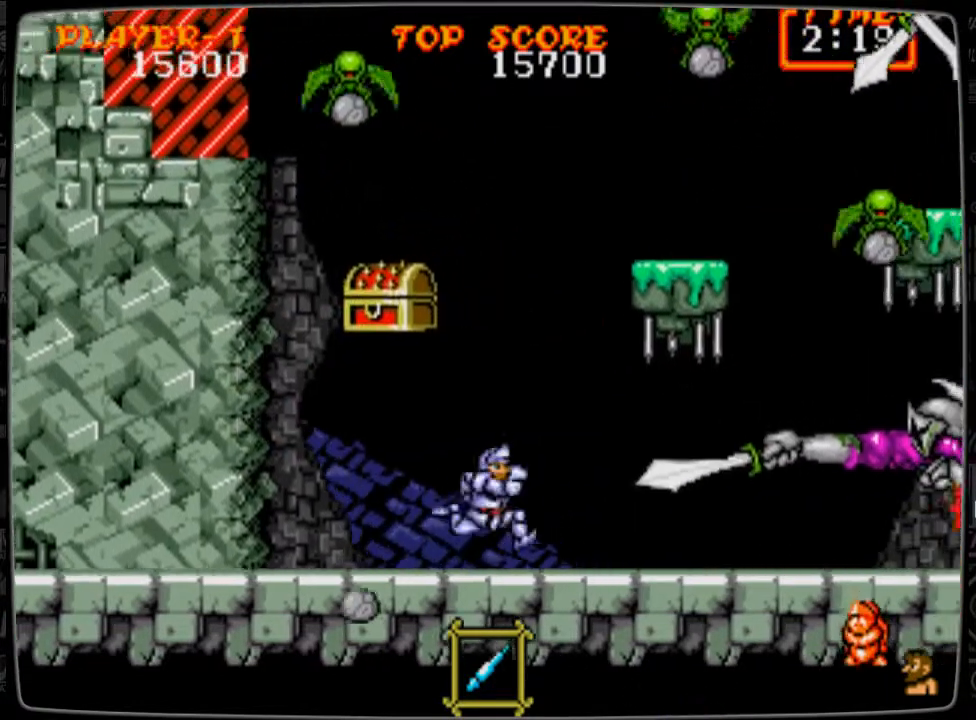
{"buttons": [], "events": [[83, "B", "down"], [125, "B", "up"], [167, "DPAD_RIGHT", "up"], [208, "B", "down"], [292, "B", "up"], [375, "B", "down"], [417, "B", "up"]]}
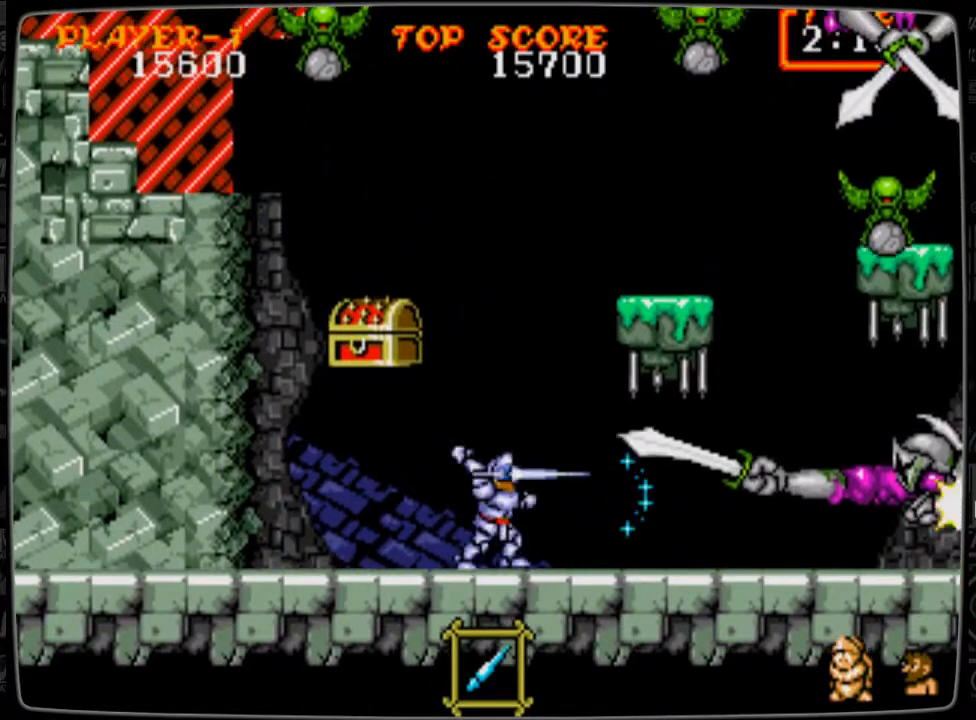
{"buttons": ["DPAD_DOWN"], "events": [[42, "B", "down"], [84, "B", "up"], [125, "B", "down"], [251, "B", "up"], [292, "B", "down"], [292, "DPAD_DOWN", "down"], [334, "B", "up"], [459, "B", "down"], [501, "B", "up"]]}
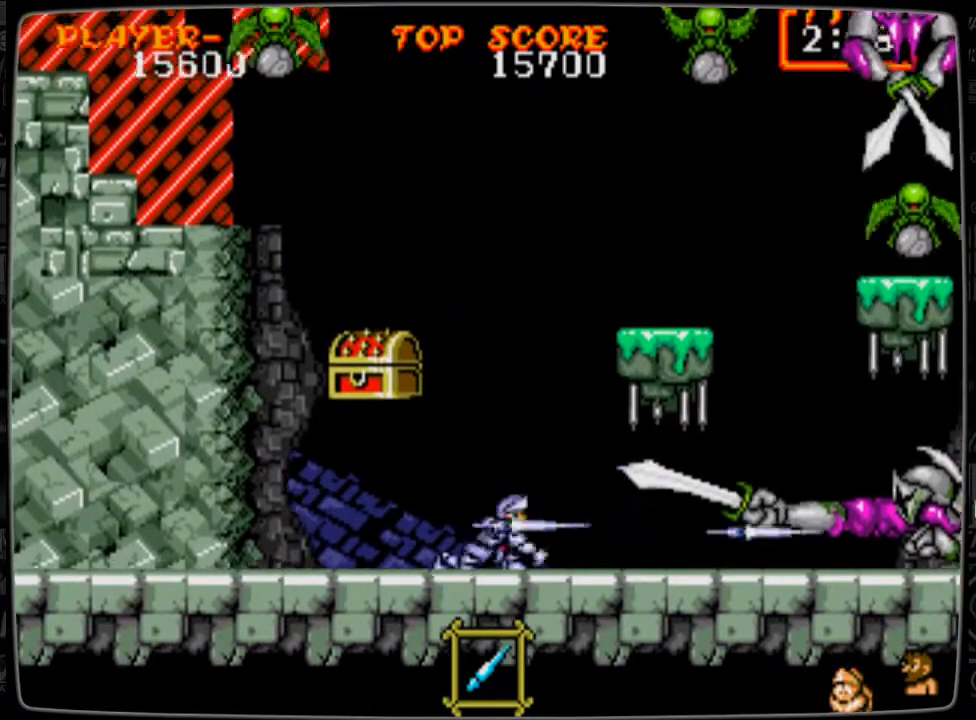
{"buttons": ["B", "DPAD_DOWN"], "events": [[83, "B", "down"], [125, "B", "up"], [250, "B", "down"], [292, "B", "up"], [334, "B", "down"], [417, "B", "up"], [500, "B", "down"]]}
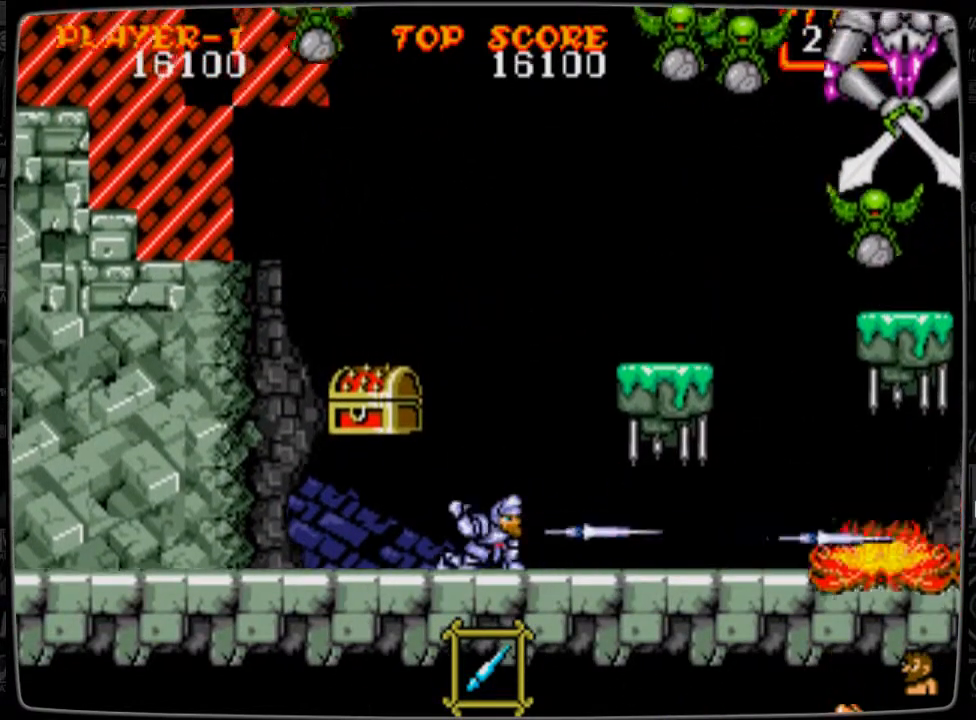
{"buttons": [], "events": [[84, "B", "up"], [84, "DPAD_DOWN", "up"], [209, "B", "down"], [251, "B", "up"], [376, "DPAD_LEFT", "down"], [459, "B", "down"], [459, "DPAD_LEFT", "up"], [501, "B", "up"]]}
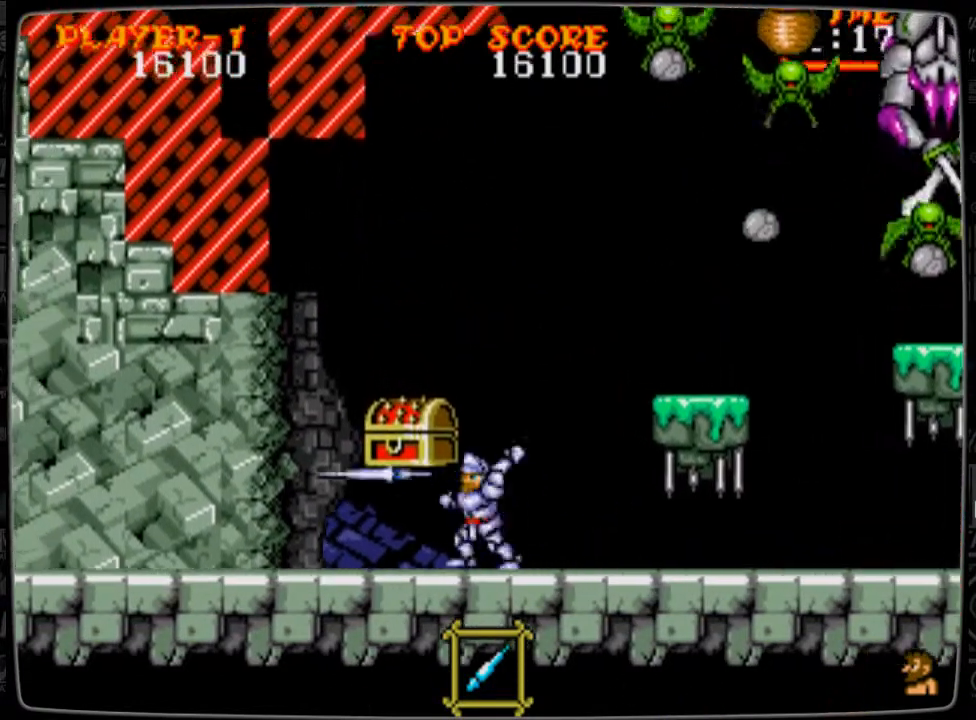
{"buttons": [], "events": [[125, "B", "down"], [167, "B", "up"]]}
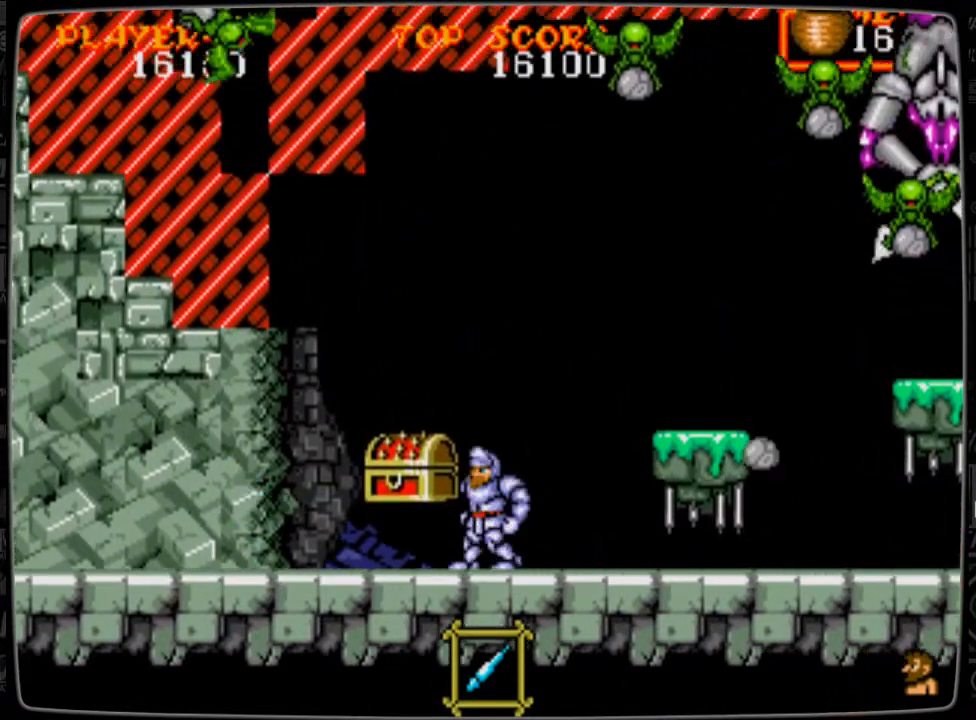
{"buttons": ["A", "DPAD_RIGHT"], "events": [[126, "DPAD_RIGHT", "down"], [167, "A", "down"]]}
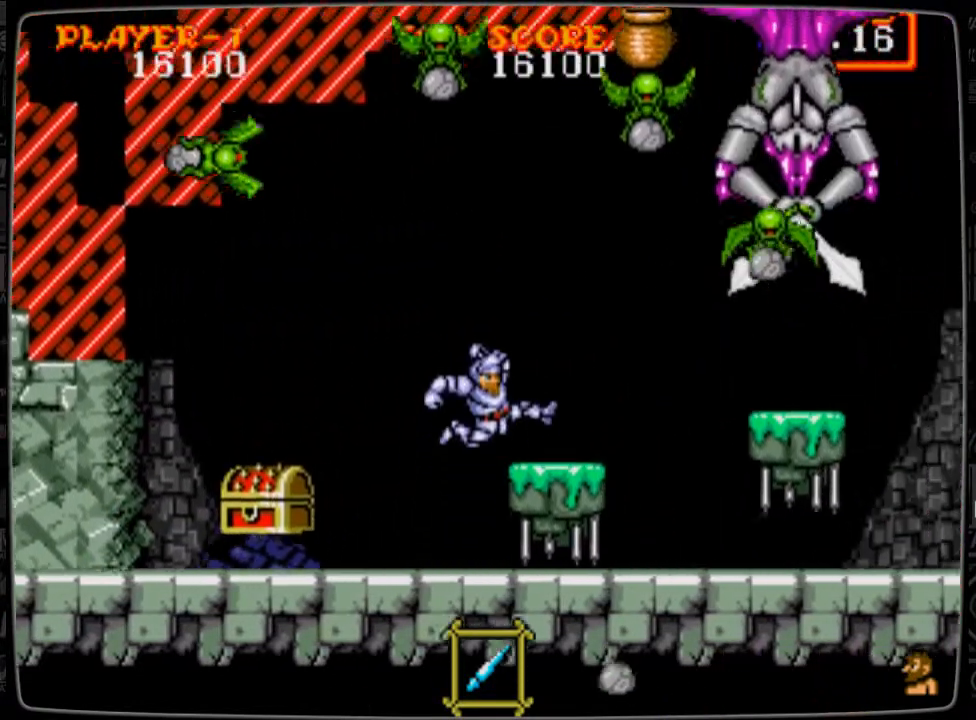
{"buttons": ["B", "DPAD_UP"], "events": [[42, "A", "up"], [250, "DPAD_RIGHT", "up"], [500, "B", "down"], [500, "DPAD_UP", "down"]]}
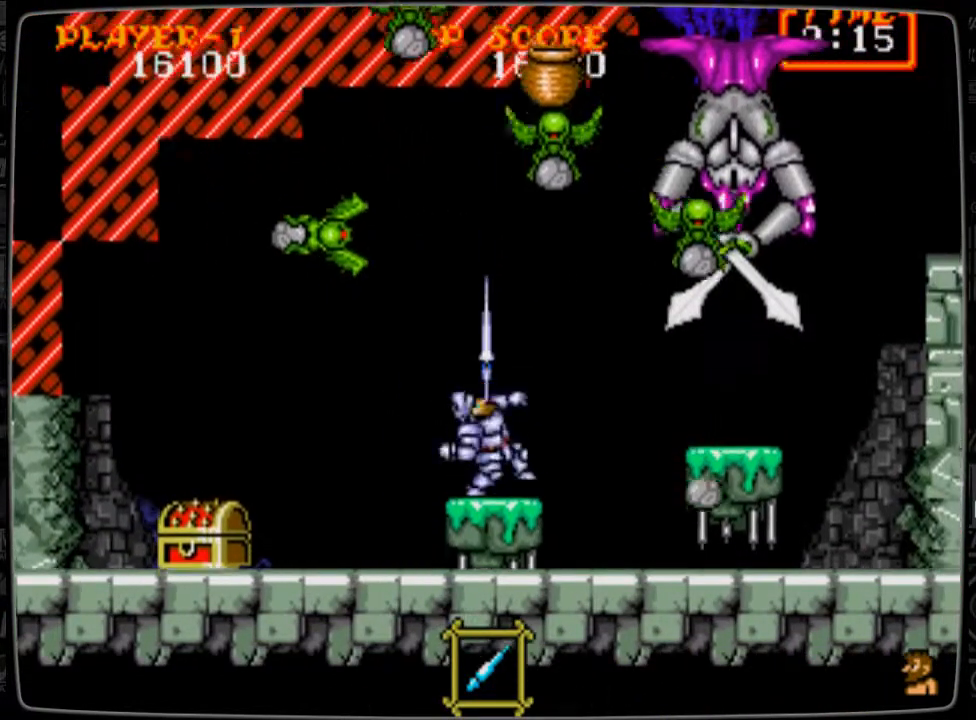
{"buttons": ["DPAD_UP"], "events": [[84, "B", "up"], [209, "B", "down"], [251, "B", "up"], [334, "B", "down"], [376, "B", "up"]]}
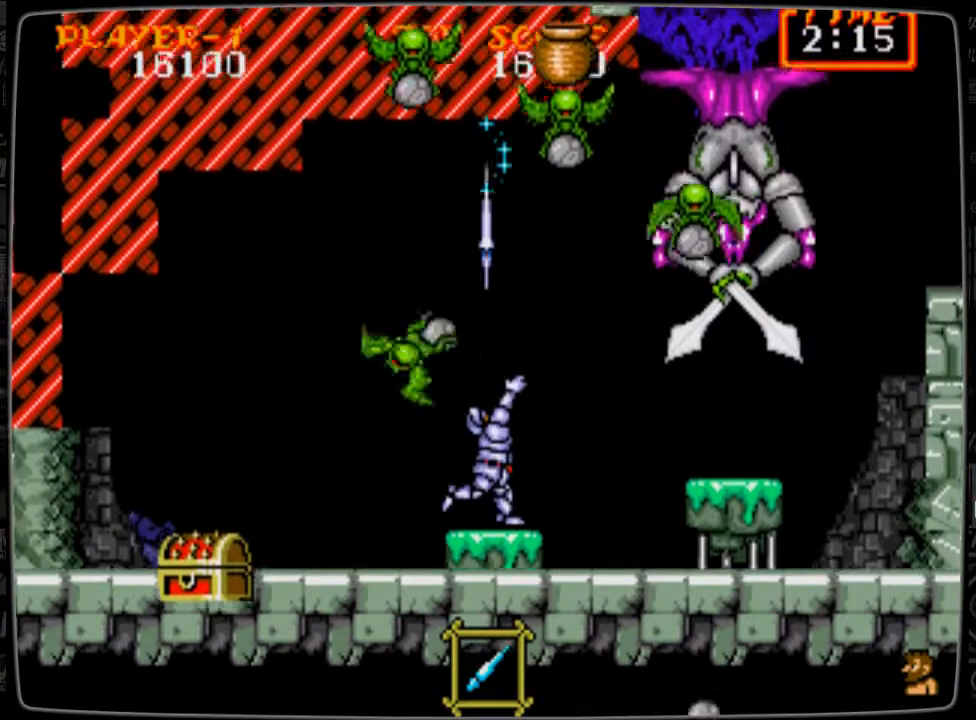
{"buttons": [], "events": [[167, "B", "down"], [250, "B", "up"], [334, "DPAD_UP", "up"], [417, "B", "down"], [459, "B", "up"]]}
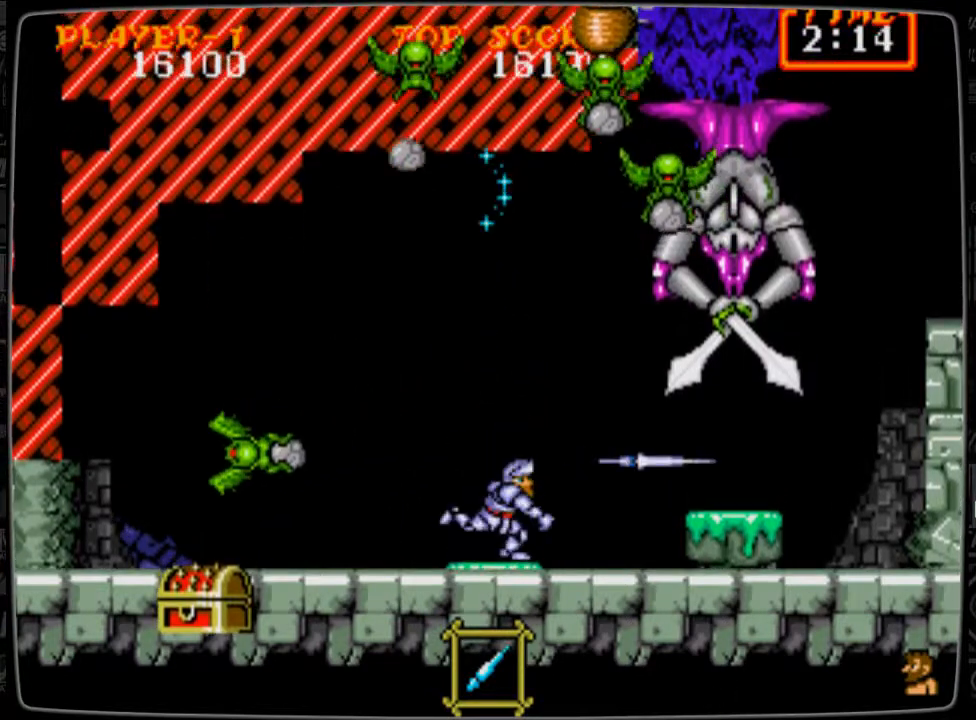
{"buttons": [], "events": [[209, "DPAD_RIGHT", "down"], [251, "A", "down"], [376, "A", "up"], [417, "B", "down"], [501, "B", "up"], [501, "DPAD_RIGHT", "up"]]}
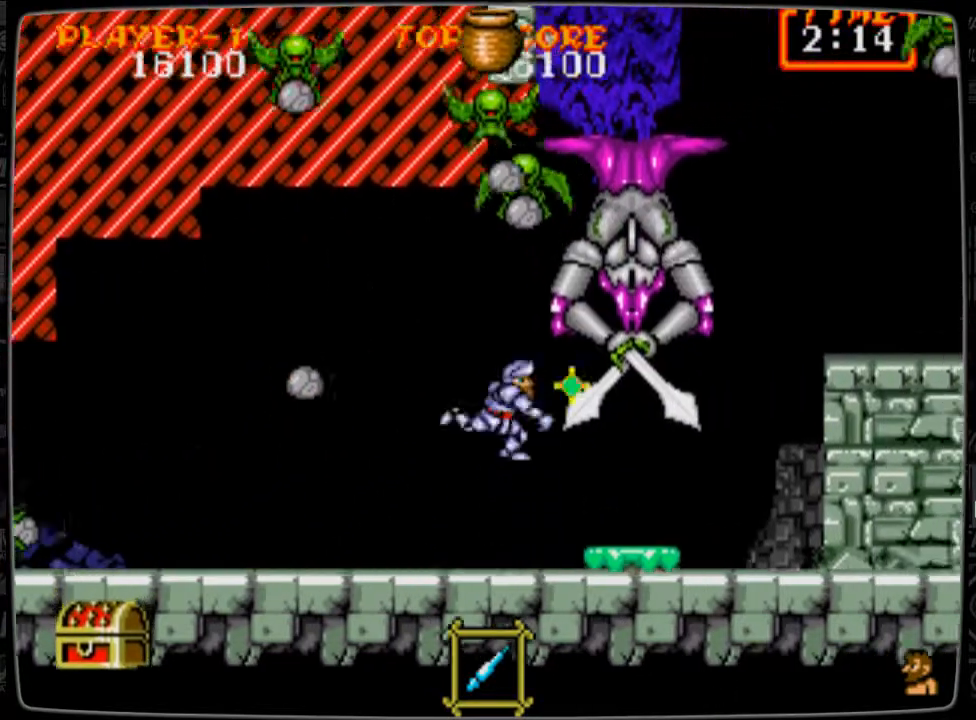
{"buttons": ["DPAD_RIGHT"], "events": [[83, "B", "down"], [167, "B", "up"], [250, "B", "down"], [334, "B", "up"], [459, "DPAD_RIGHT", "down"]]}
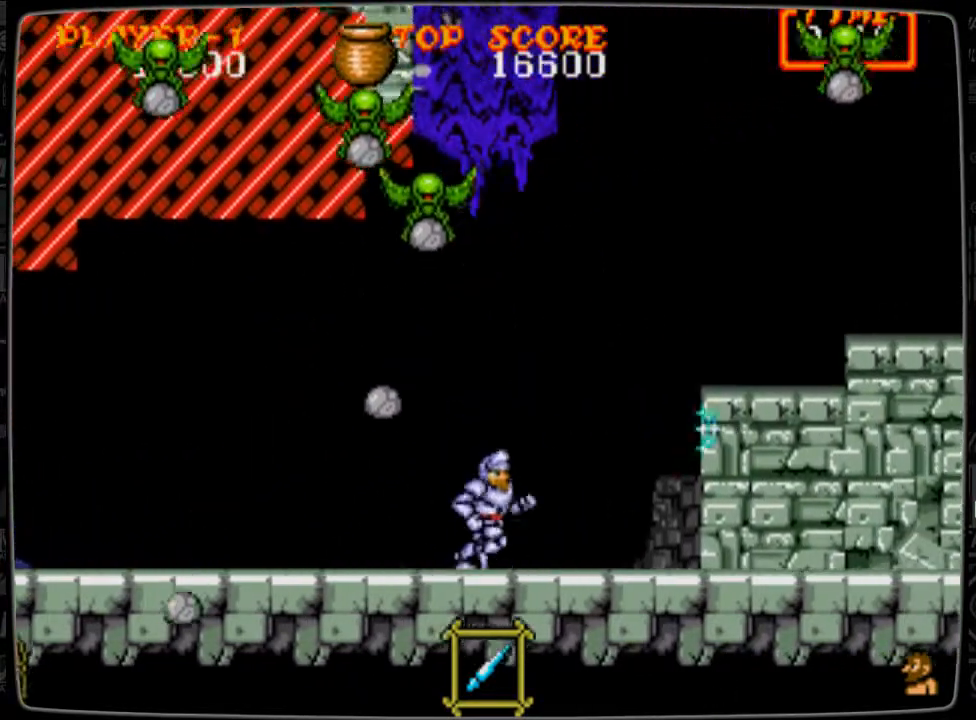
{"buttons": ["A", "DPAD_RIGHT"], "events": [[209, "A", "down"]]}
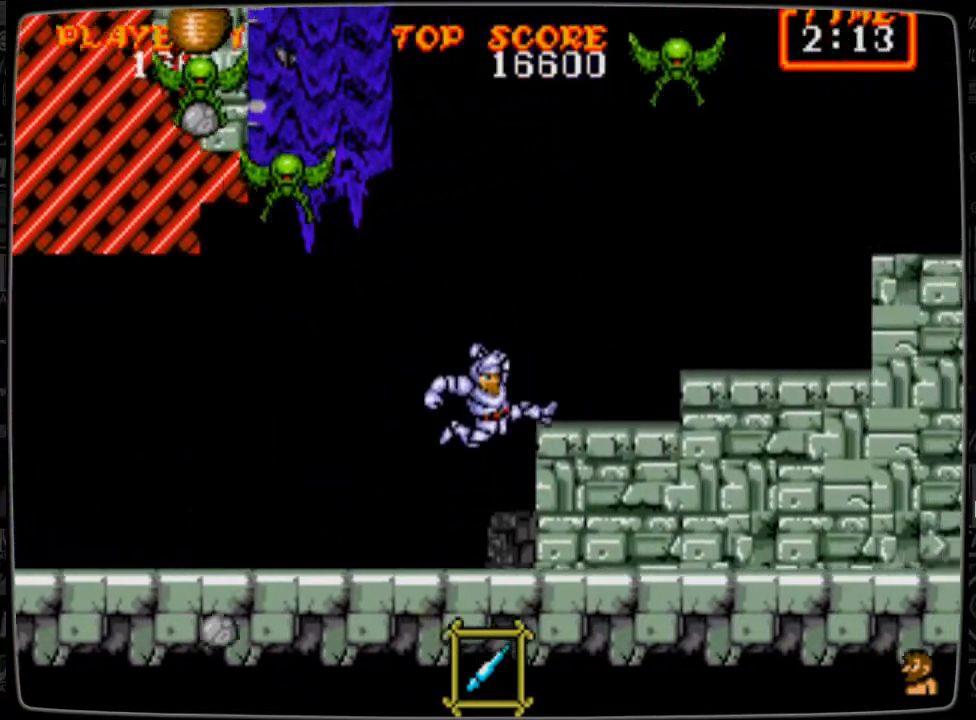
{"buttons": ["A", "DPAD_RIGHT"], "events": [[167, "A", "up"], [375, "A", "down"]]}
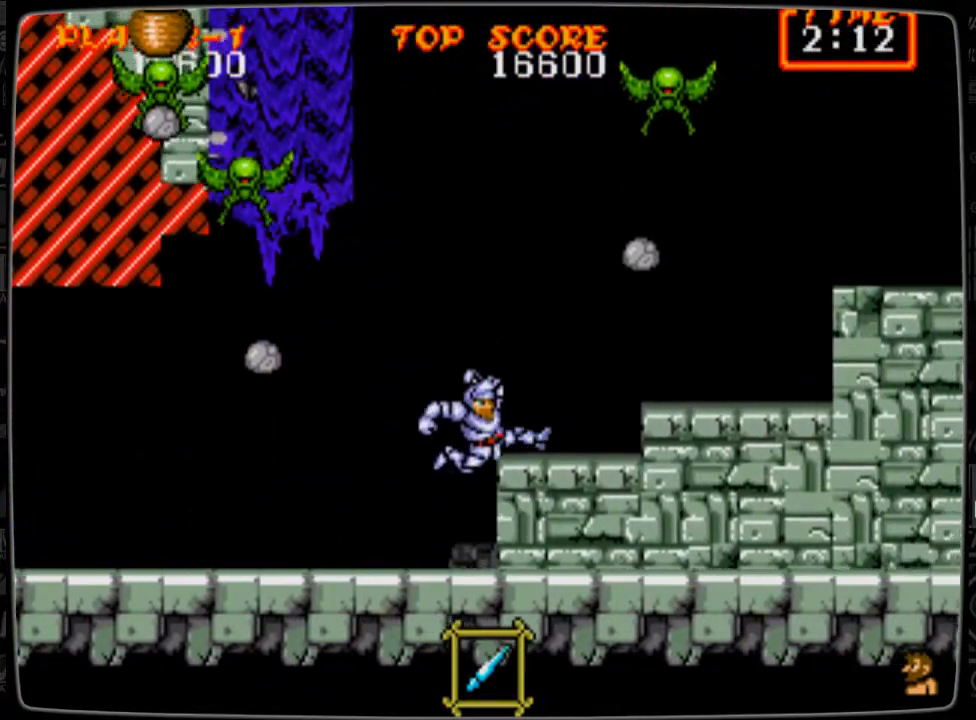
{"buttons": ["A", "DPAD_RIGHT"], "events": [[126, "A", "up"], [251, "DPAD_RIGHT", "up"], [459, "A", "down"], [501, "DPAD_RIGHT", "down"]]}
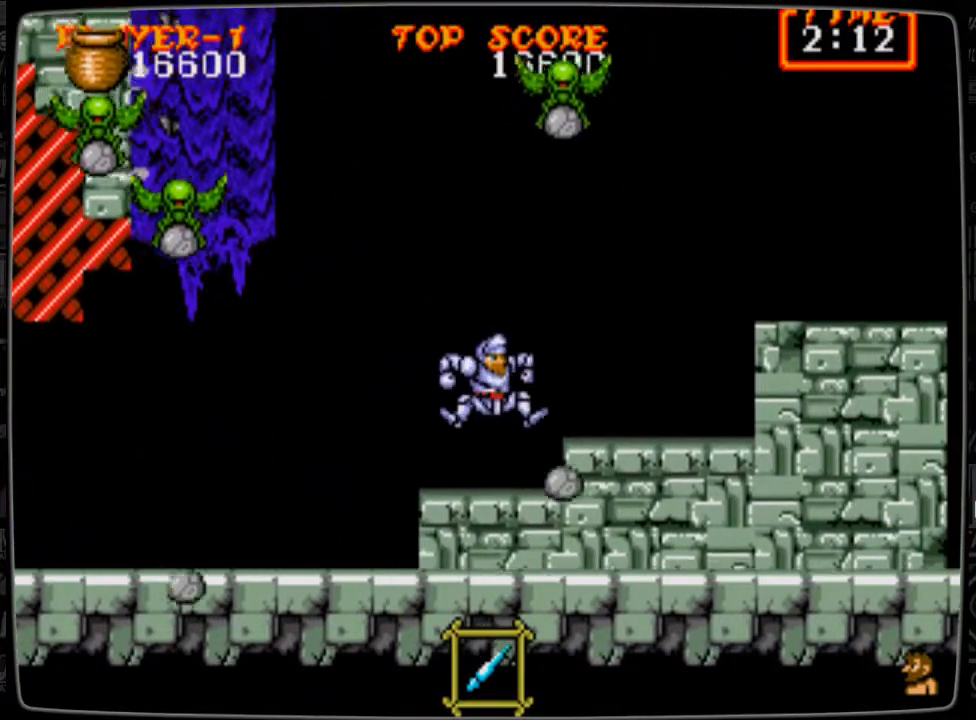
{"buttons": ["DPAD_RIGHT"], "events": [[167, "A", "up"]]}
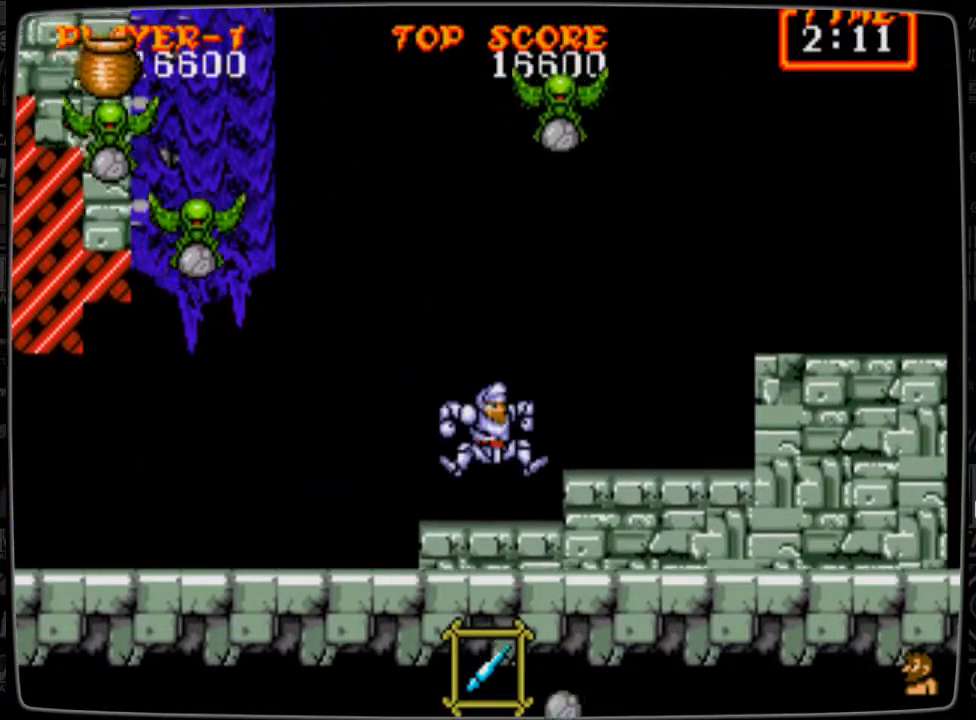
{"buttons": ["DPAD_RIGHT"], "events": [[167, "A", "down"], [251, "A", "up"]]}
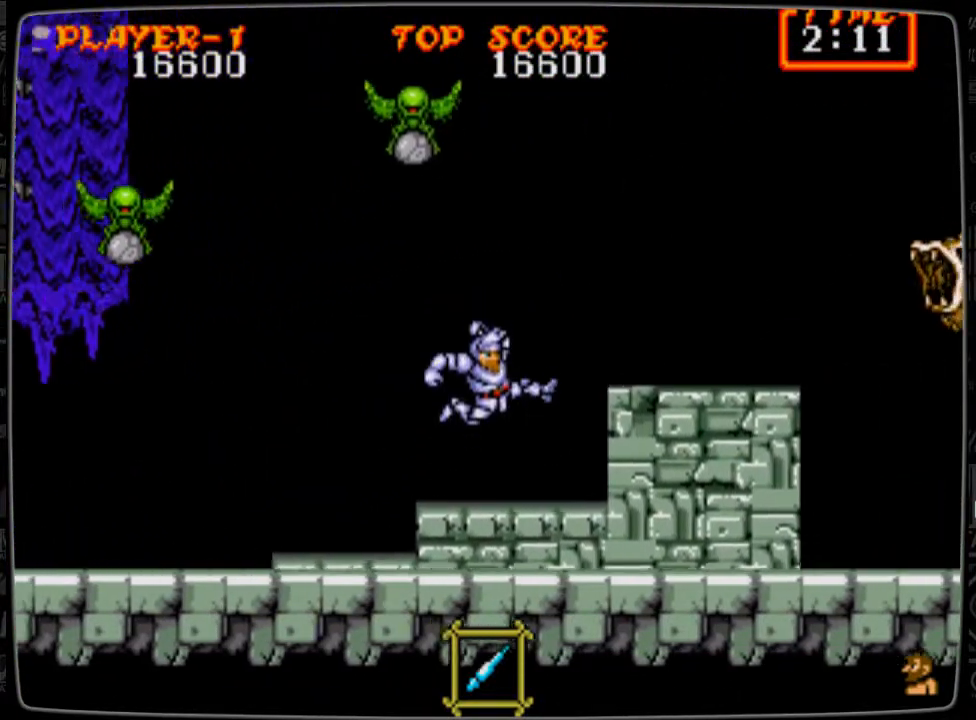
{"buttons": ["A", "DPAD_RIGHT"], "events": [[292, "A", "down"]]}
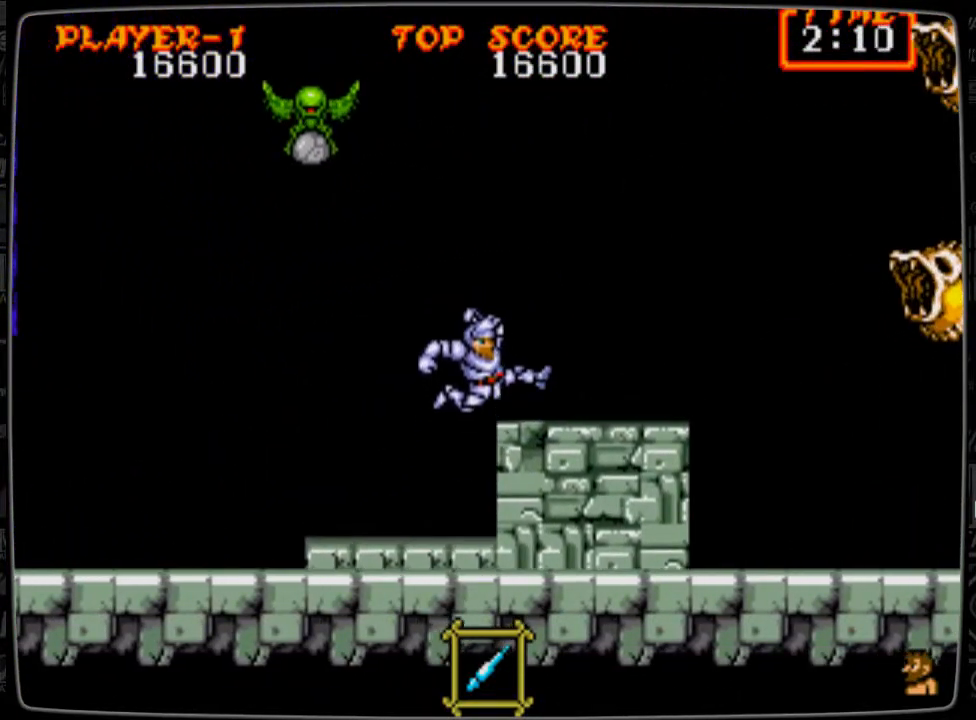
{"buttons": ["DPAD_RIGHT"], "events": [[84, "A", "up"], [167, "B", "down"], [251, "B", "up"], [334, "B", "down"], [376, "B", "up"]]}
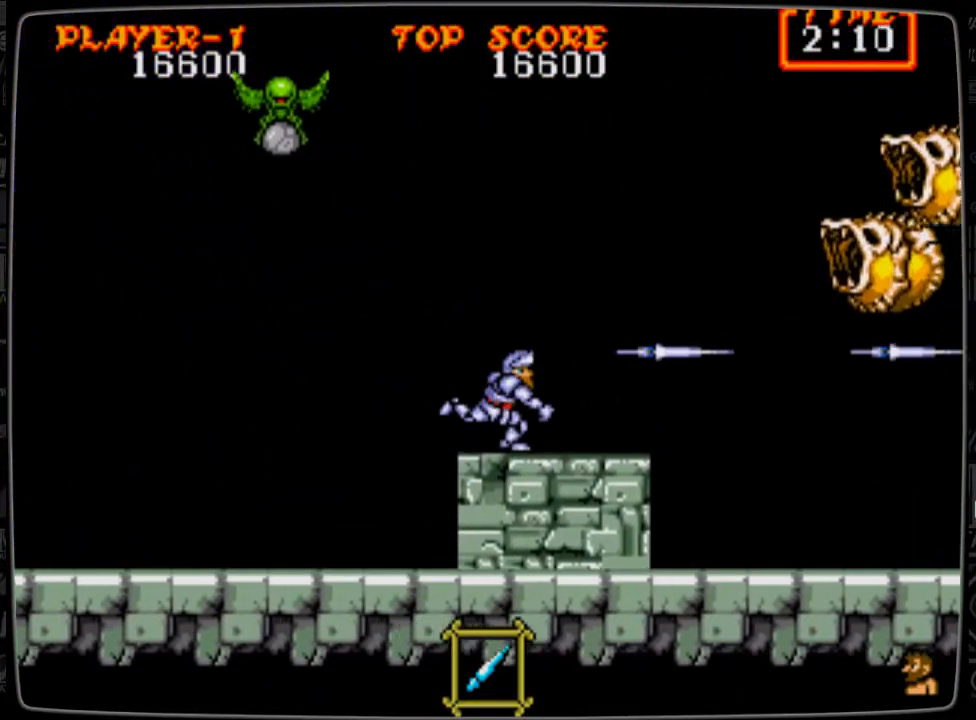
{"buttons": ["B", "DPAD_RIGHT"], "events": [[125, "A", "down"], [250, "A", "up"], [292, "B", "down"], [417, "B", "up"], [459, "B", "down"]]}
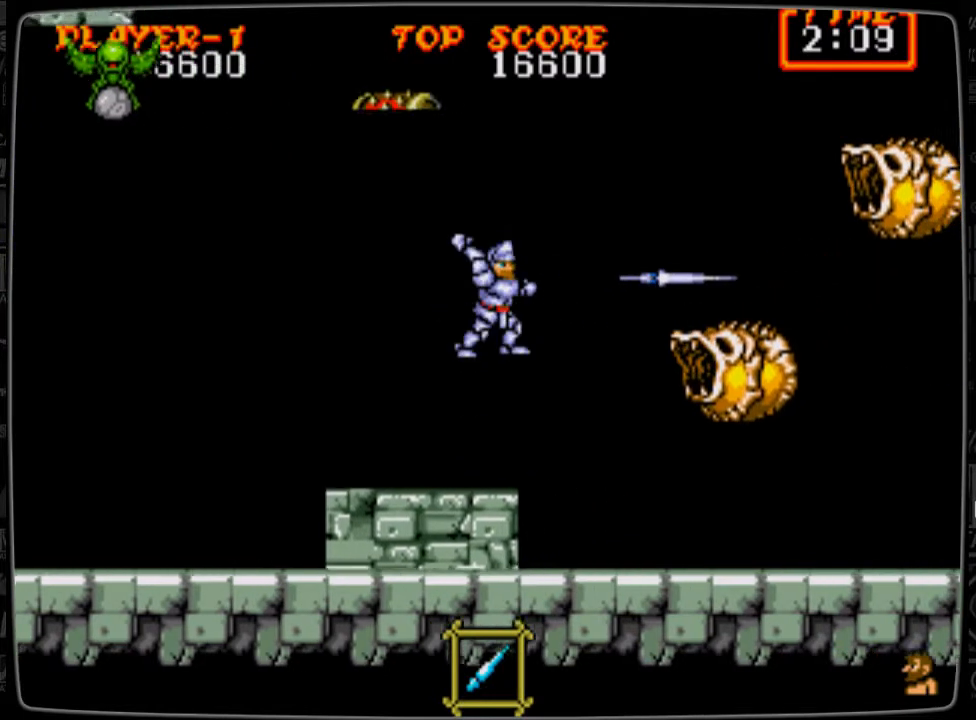
{"buttons": ["DPAD_RIGHT"], "events": [[42, "B", "up"], [167, "B", "down"], [209, "B", "up"], [292, "B", "down"], [376, "B", "up"], [459, "B", "down"], [501, "B", "up"]]}
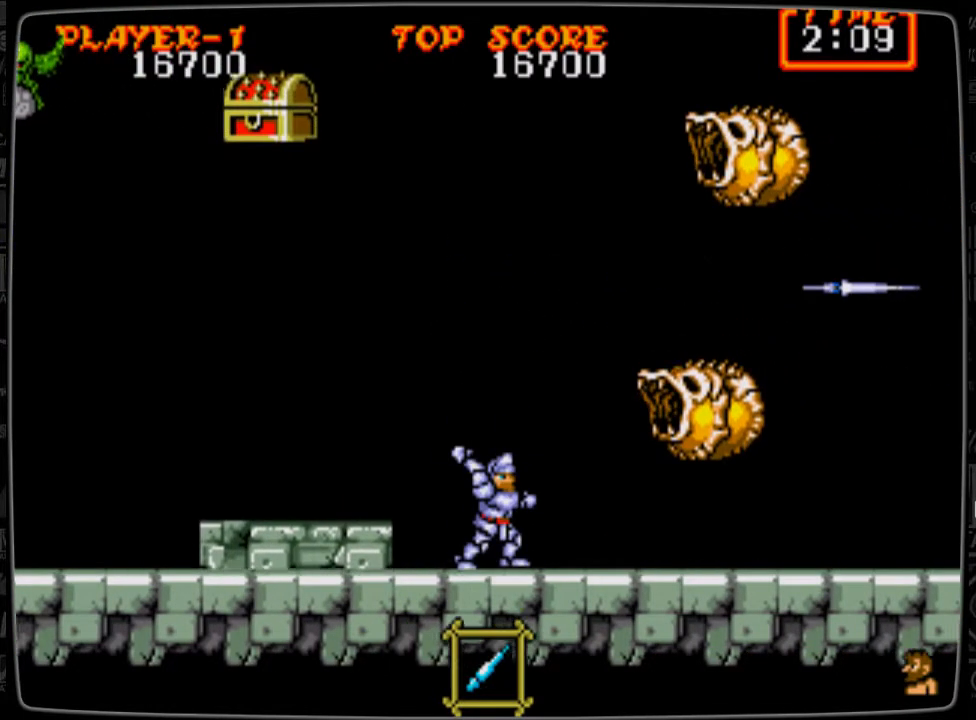
{"buttons": ["B"], "events": [[208, "A", "down"], [250, "A", "up"], [375, "B", "down"], [417, "B", "up"], [417, "DPAD_RIGHT", "up"], [500, "B", "down"]]}
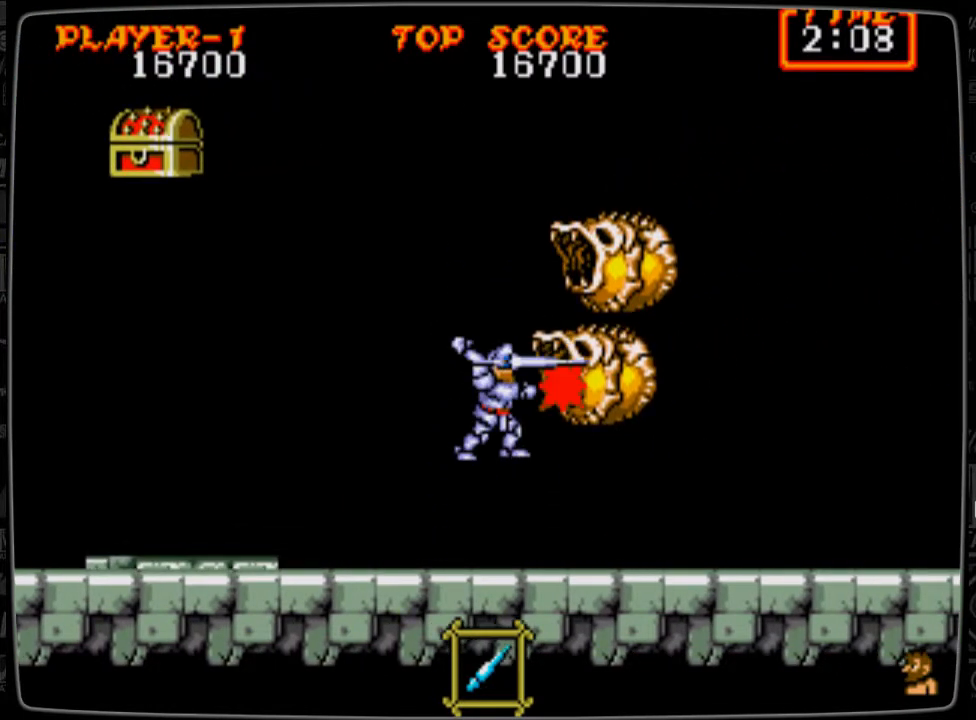
{"buttons": ["DPAD_UP"], "events": [[84, "B", "up"], [167, "B", "down"], [292, "B", "up"], [376, "B", "down"], [417, "B", "up"], [417, "DPAD_UP", "down"]]}
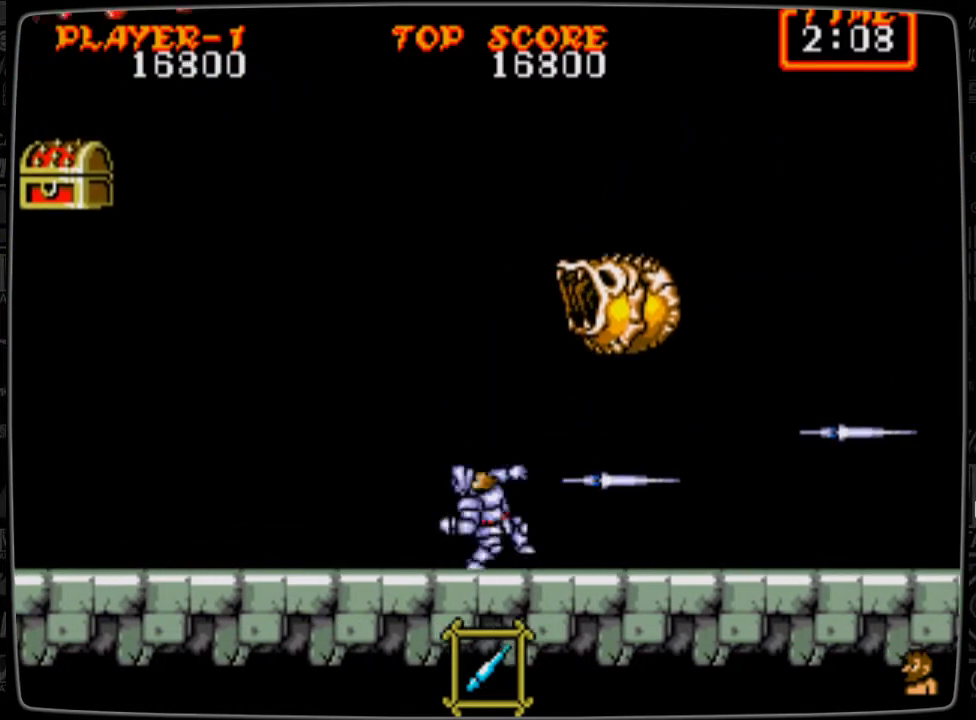
{"buttons": ["DPAD_RIGHT"], "events": [[42, "B", "down"], [83, "B", "up"], [167, "DPAD_RIGHT", "down"], [167, "DPAD_UP", "up"]]}
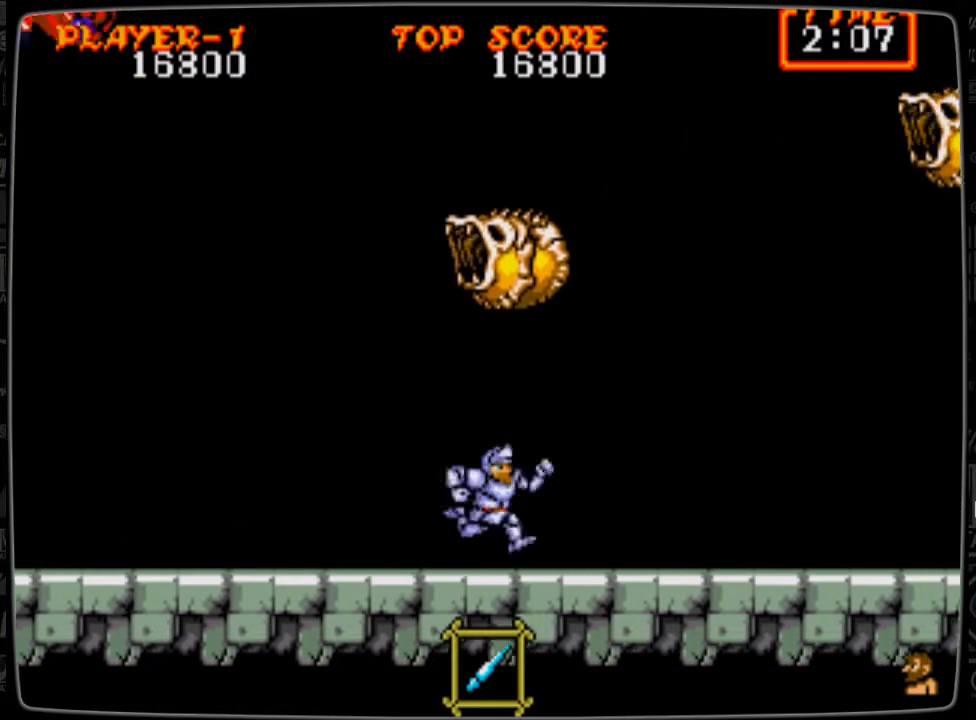
{"buttons": ["B", "DPAD_UP"], "events": [[42, "DPAD_RIGHT", "up"], [42, "DPAD_UP", "down"], [84, "B", "down"], [125, "B", "up"], [251, "B", "down"], [292, "B", "up"], [334, "B", "down"], [376, "B", "up"], [501, "B", "down"]]}